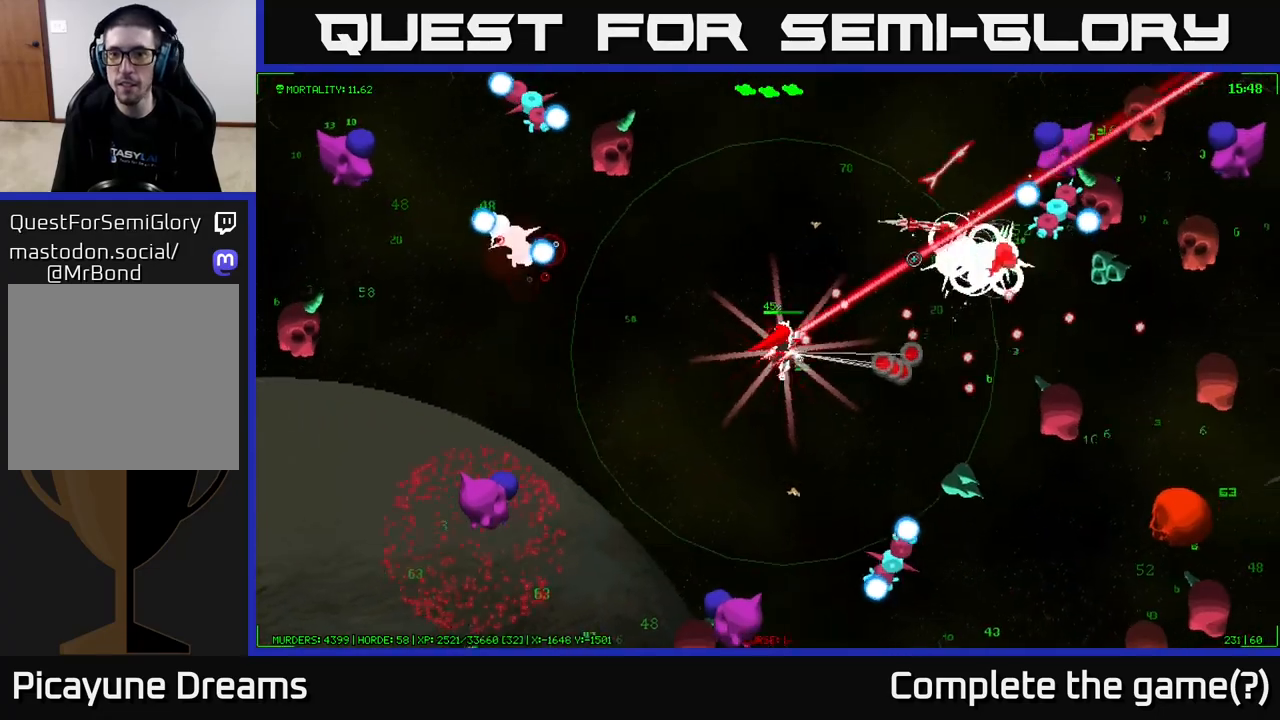
Gameplay with a controller (Xbox layout); each line is a JSON object with the inputs held at the frame after it. "events" lists button and stick changes between this image and that frame as [ms after this image, input, new state], when the widget could be followed in between.
{"buttons": [], "left_stick": "up-right", "right_stick": "up-right", "events": []}
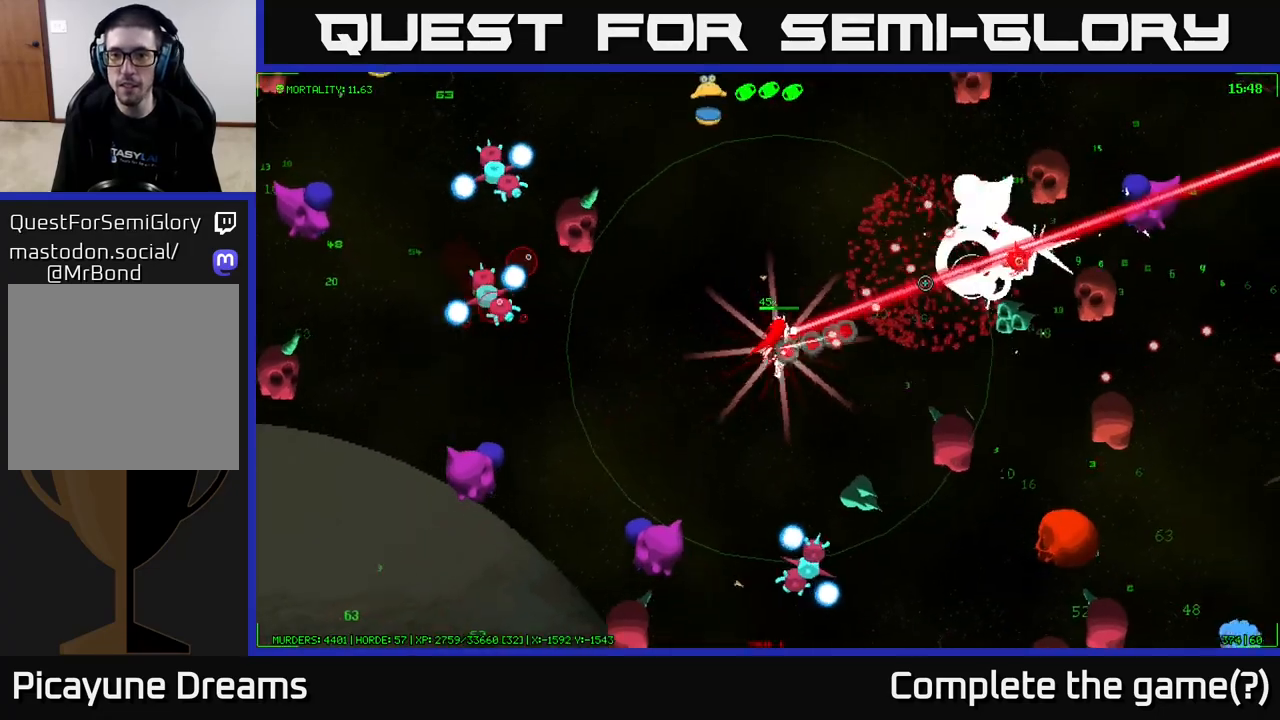
{"buttons": [], "left_stick": "up-right", "right_stick": "up-right", "events": []}
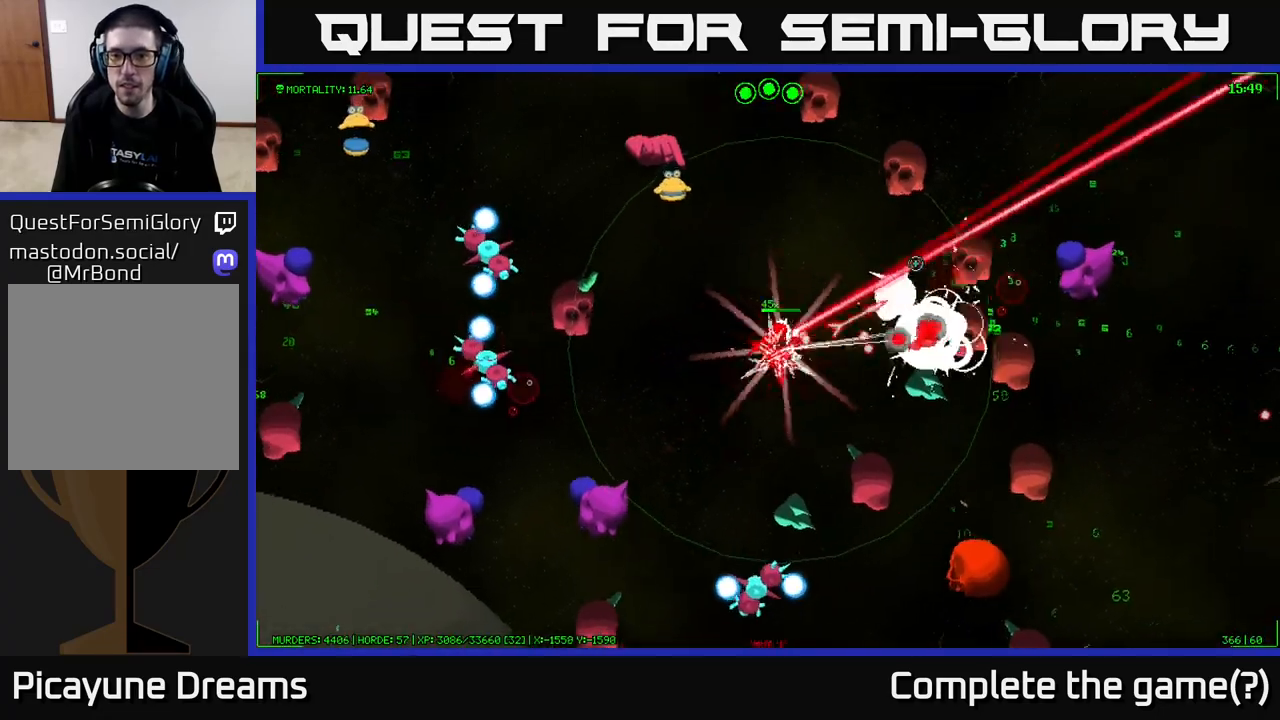
{"buttons": [], "left_stick": "right", "right_stick": "right", "events": [[50, "right_stick", "right"], [317, "left_stick", "right"]]}
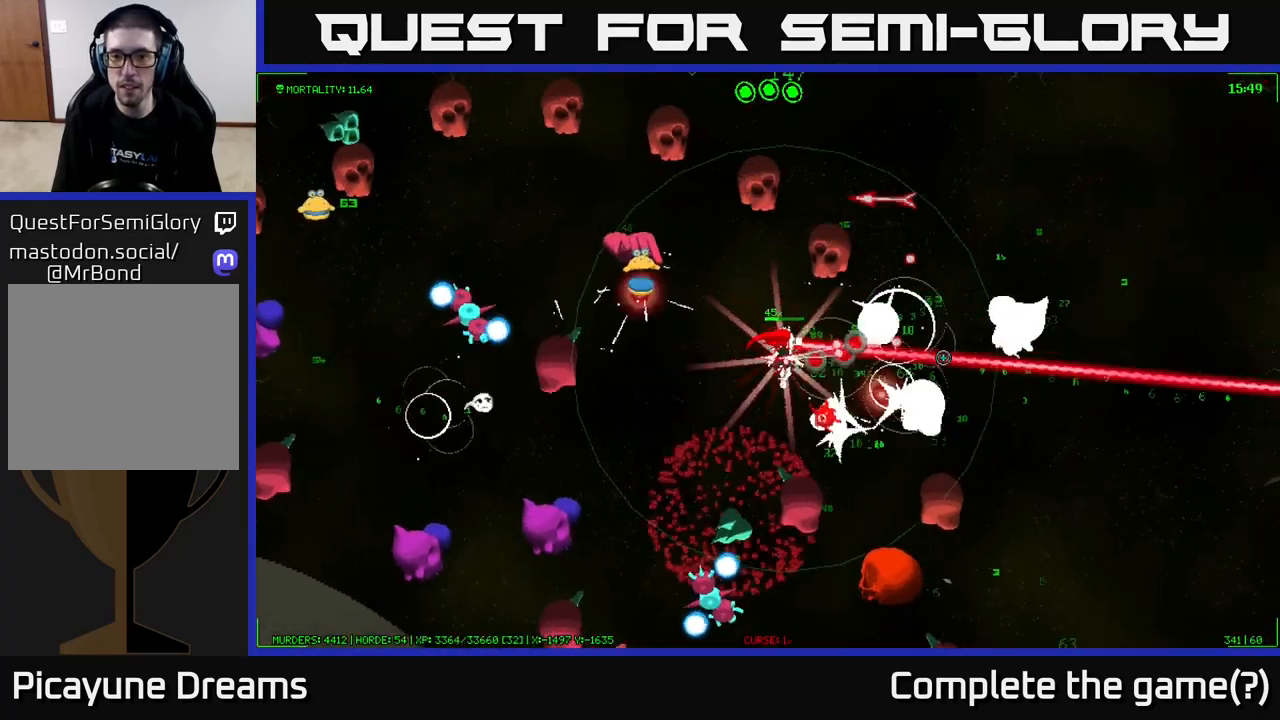
{"buttons": [], "left_stick": "up-right", "right_stick": "right", "events": [[233, "left_stick", "up-right"], [233, "right_stick", "down-right"], [433, "right_stick", "right"]]}
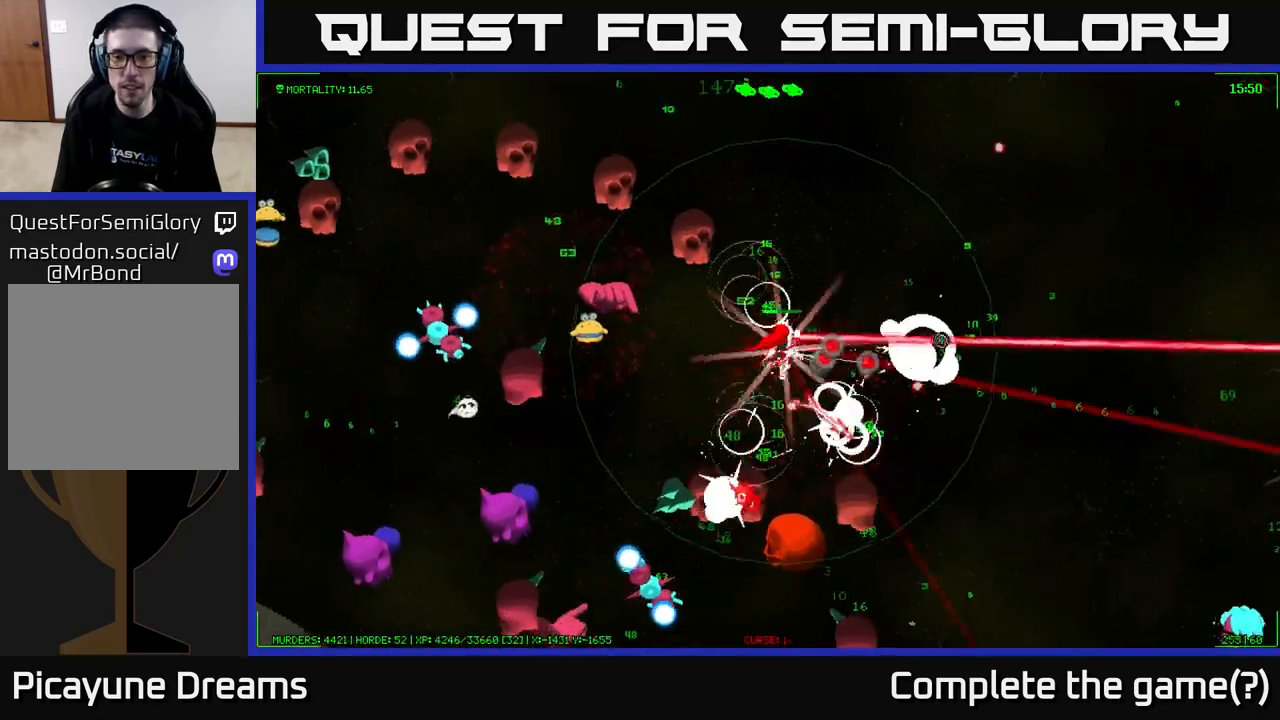
{"buttons": [], "left_stick": "down-right", "right_stick": "down", "events": [[250, "left_stick", "right"], [250, "right_stick", "down"], [400, "left_stick", "down-right"]]}
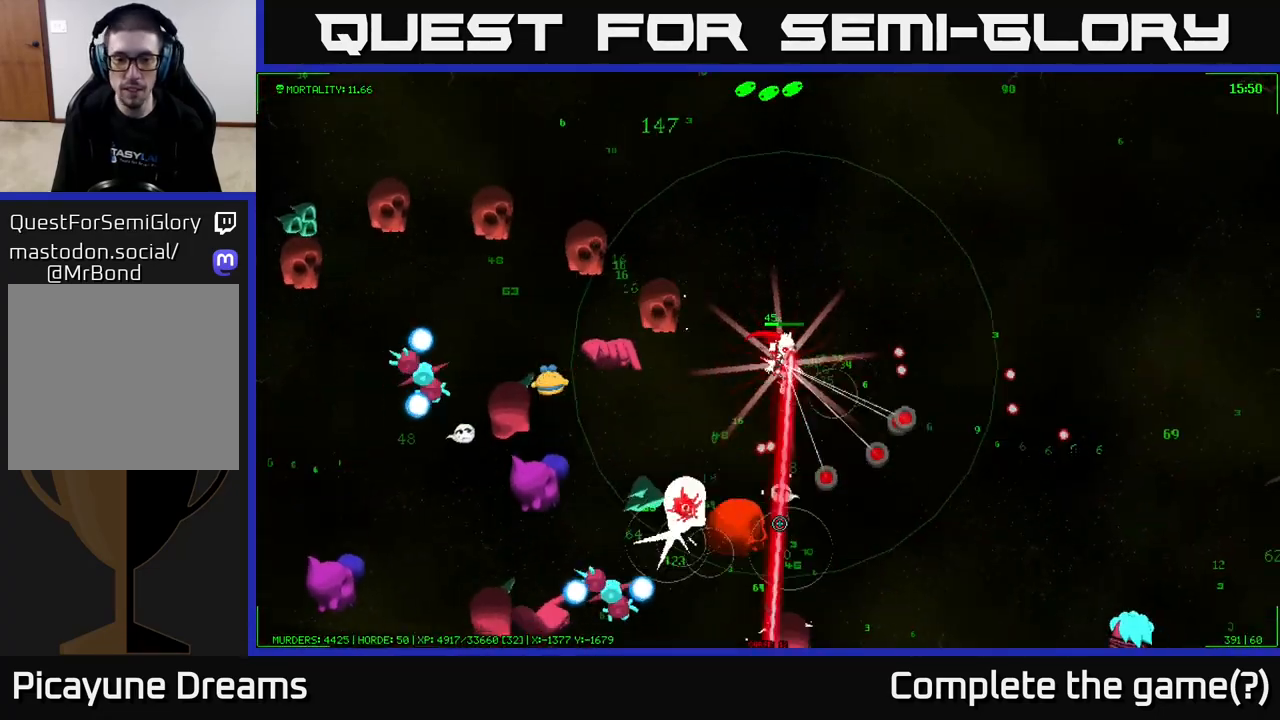
{"buttons": [], "left_stick": "down-right", "right_stick": "down-left", "events": [[200, "right_stick", "down-left"]]}
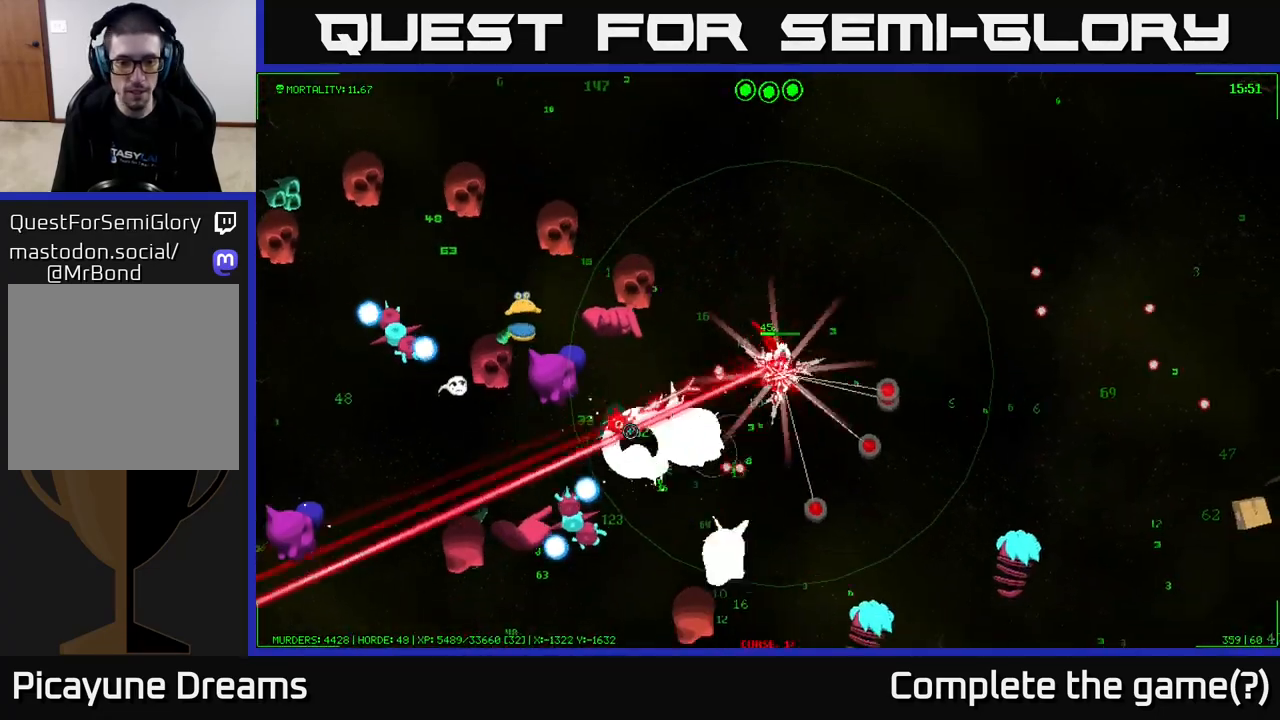
{"buttons": [], "left_stick": "down", "right_stick": "down", "events": [[250, "left_stick", "down"], [483, "right_stick", "down"]]}
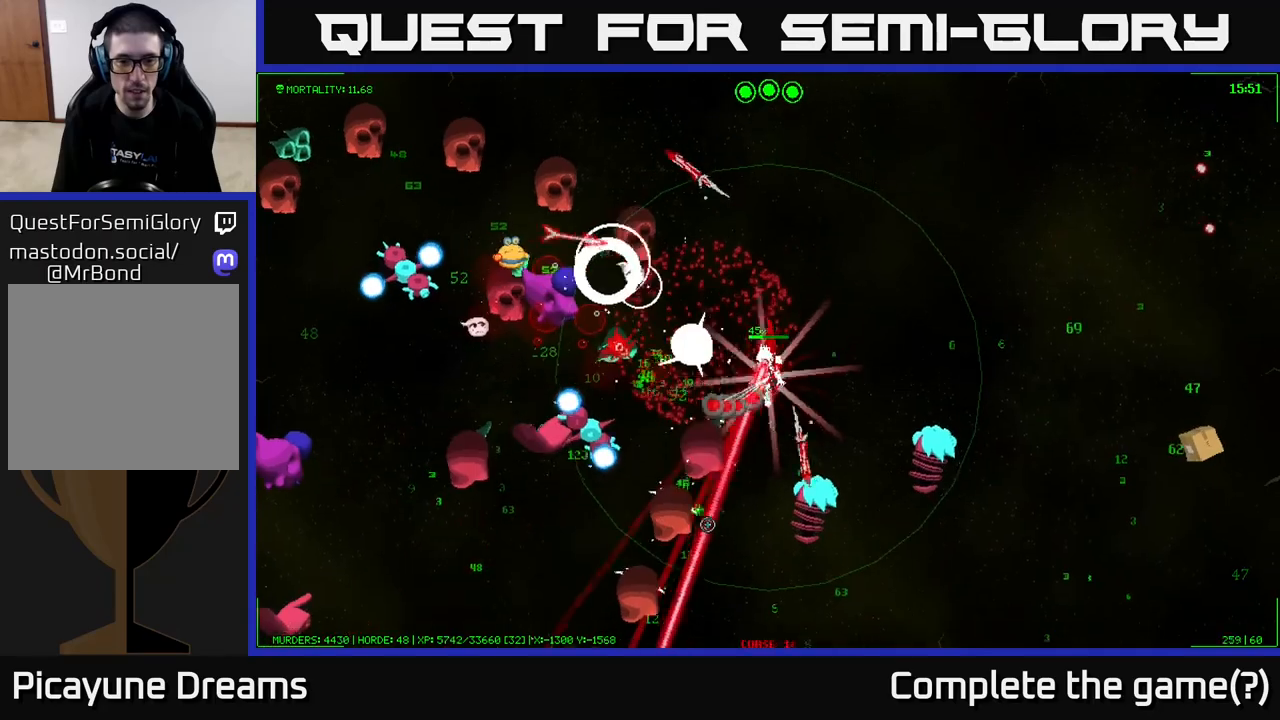
{"buttons": [], "left_stick": "right", "right_stick": "down-right", "events": [[83, "left_stick", "right"], [100, "right_stick", "down-right"], [233, "left_stick", "up-right"], [467, "left_stick", "right"]]}
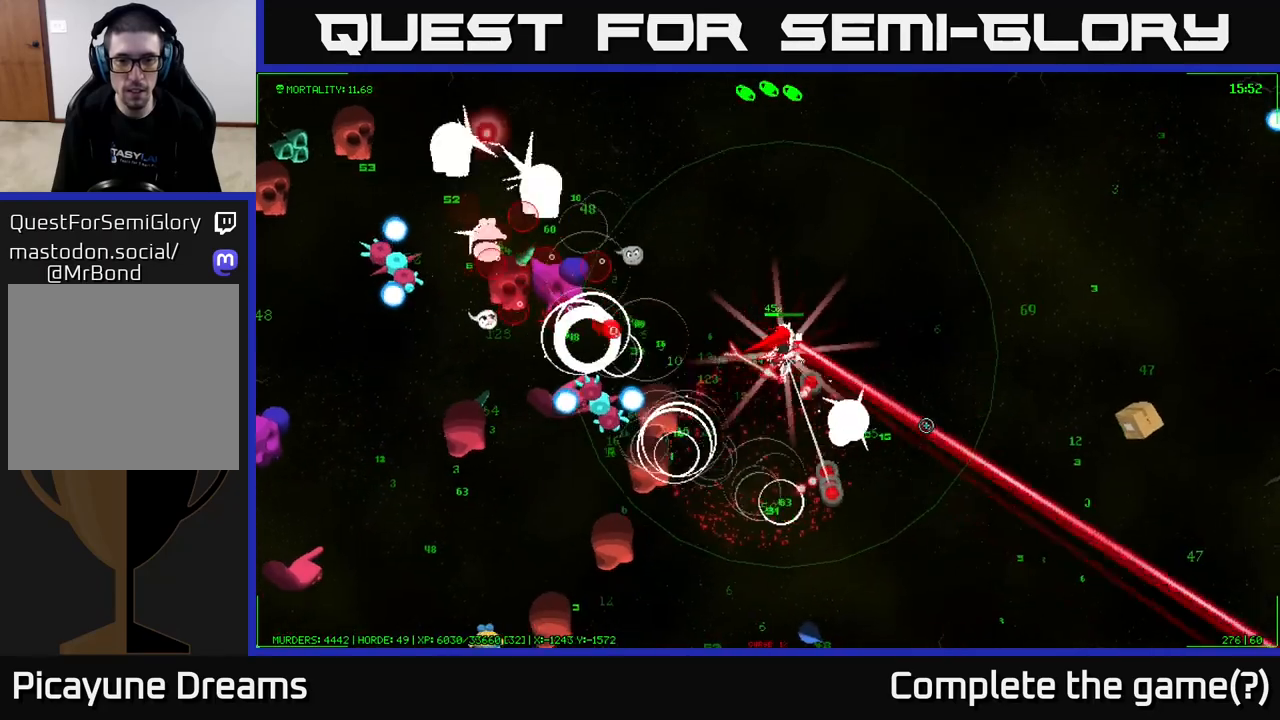
{"buttons": [], "left_stick": "right", "right_stick": "right", "events": [[50, "right_stick", "right"]]}
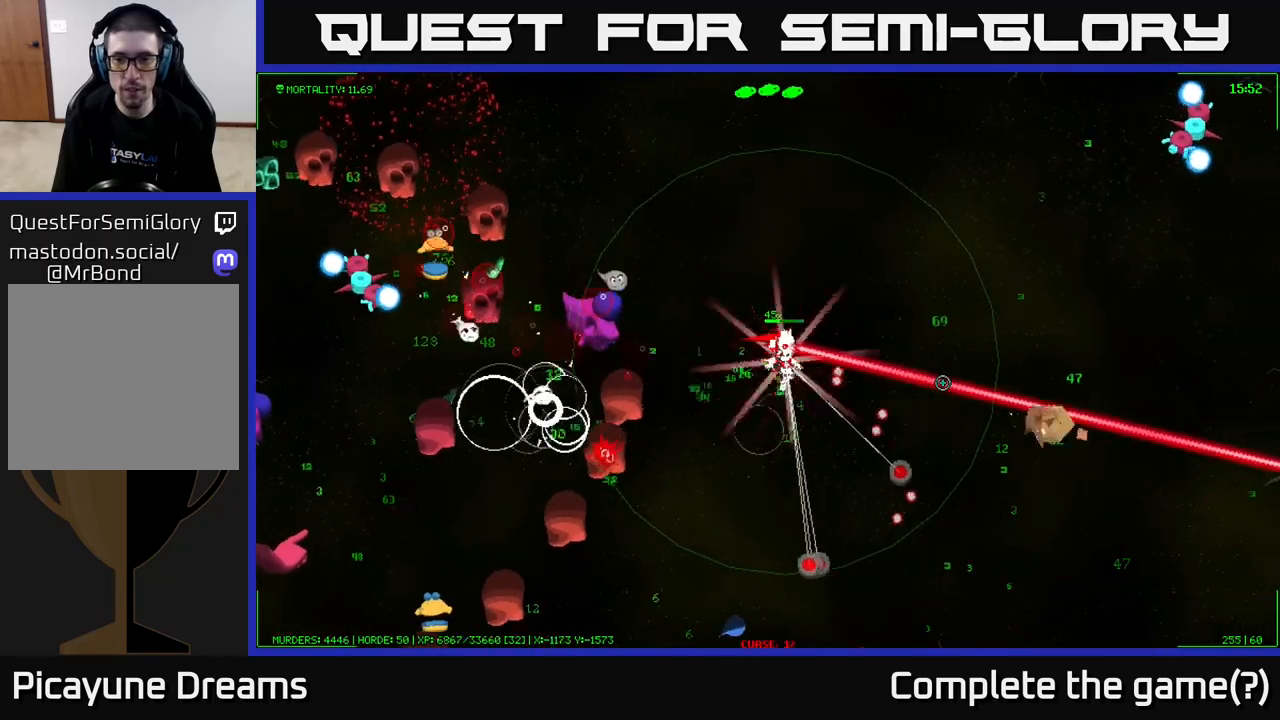
{"buttons": [], "left_stick": "right", "right_stick": "right", "events": []}
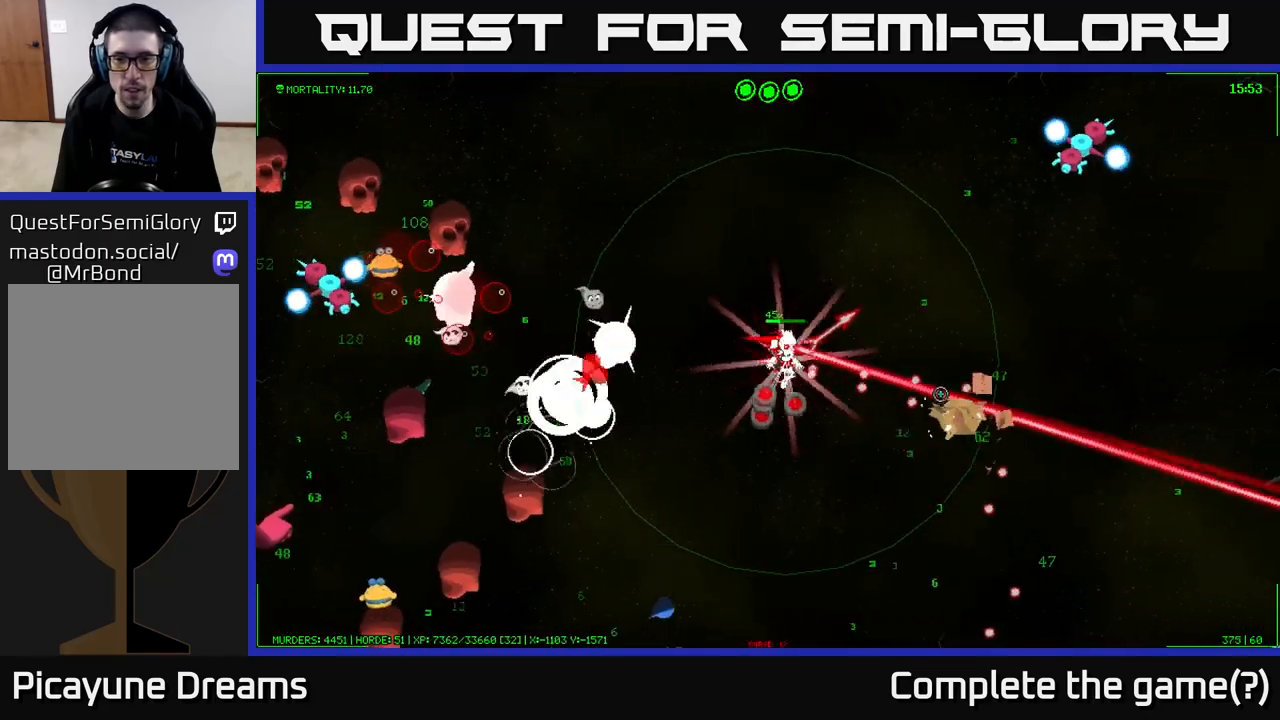
{"buttons": [], "left_stick": "right", "right_stick": "down-right", "events": [[483, "right_stick", "down-right"]]}
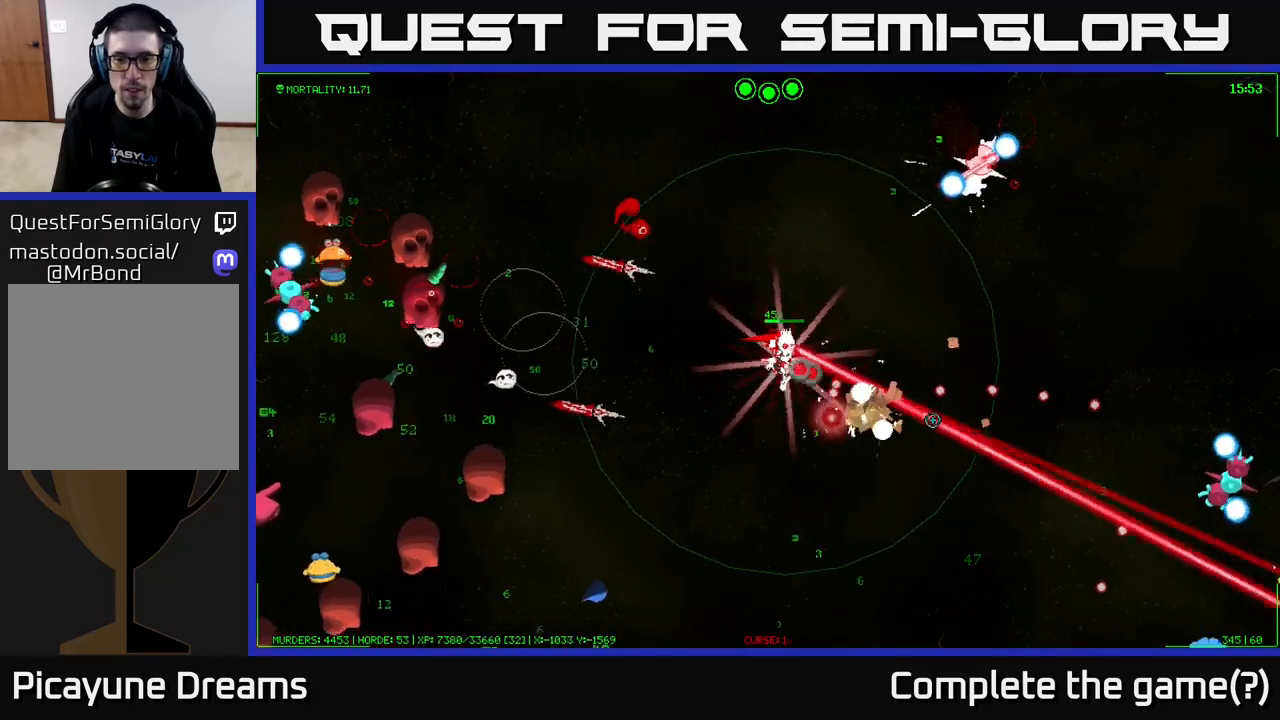
{"buttons": [], "left_stick": "down-right", "right_stick": "up-right", "events": [[183, "left_stick", "down-right"], [250, "right_stick", "up-right"]]}
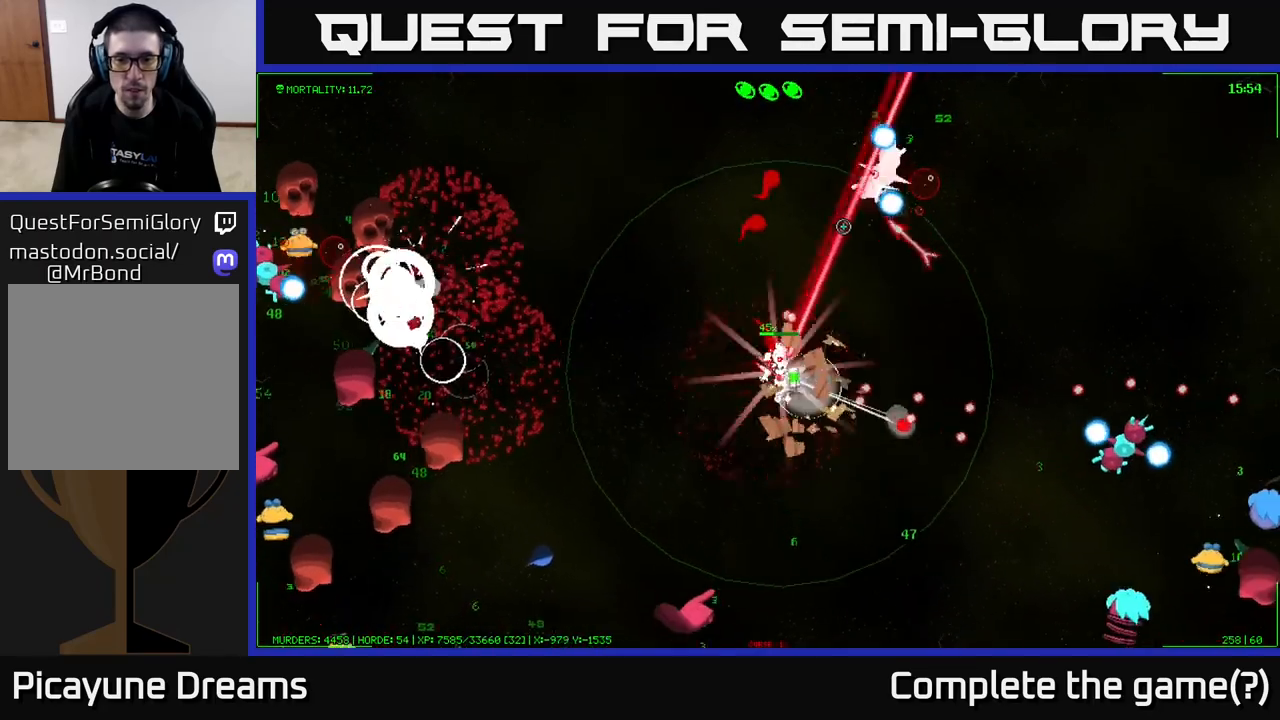
{"buttons": [], "left_stick": "down-right", "right_stick": "up", "events": [[300, "right_stick", "up"]]}
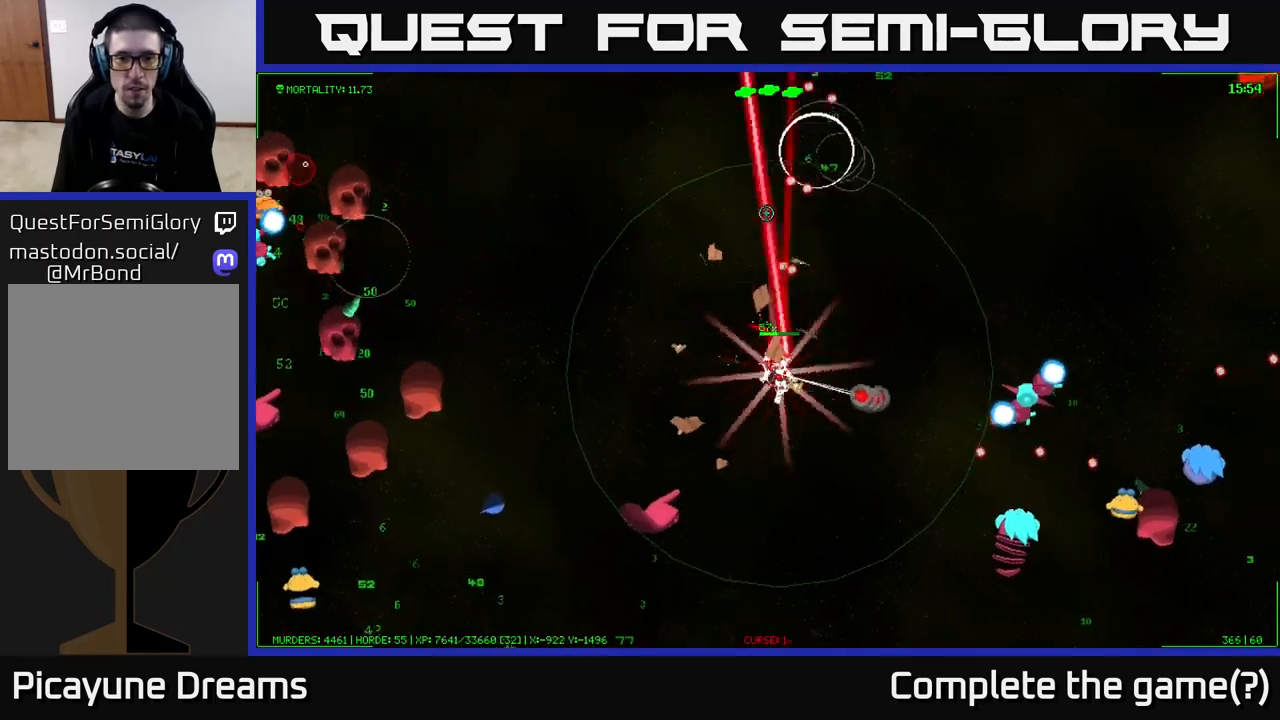
{"buttons": [], "left_stick": "down-left", "right_stick": "left", "events": [[17, "right_stick", "down-left"], [100, "left_stick", "down"], [383, "right_stick", "left"], [483, "left_stick", "down-left"]]}
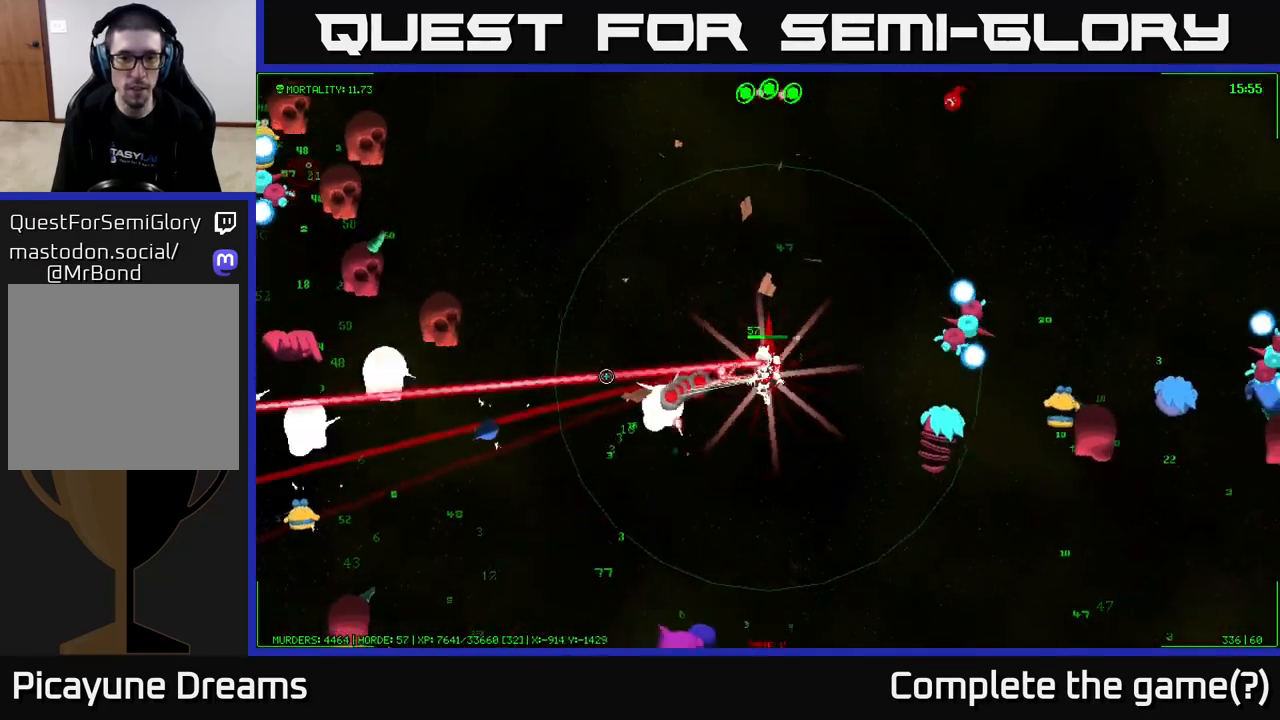
{"buttons": [], "left_stick": "left", "right_stick": "left", "events": [[450, "left_stick", "left"]]}
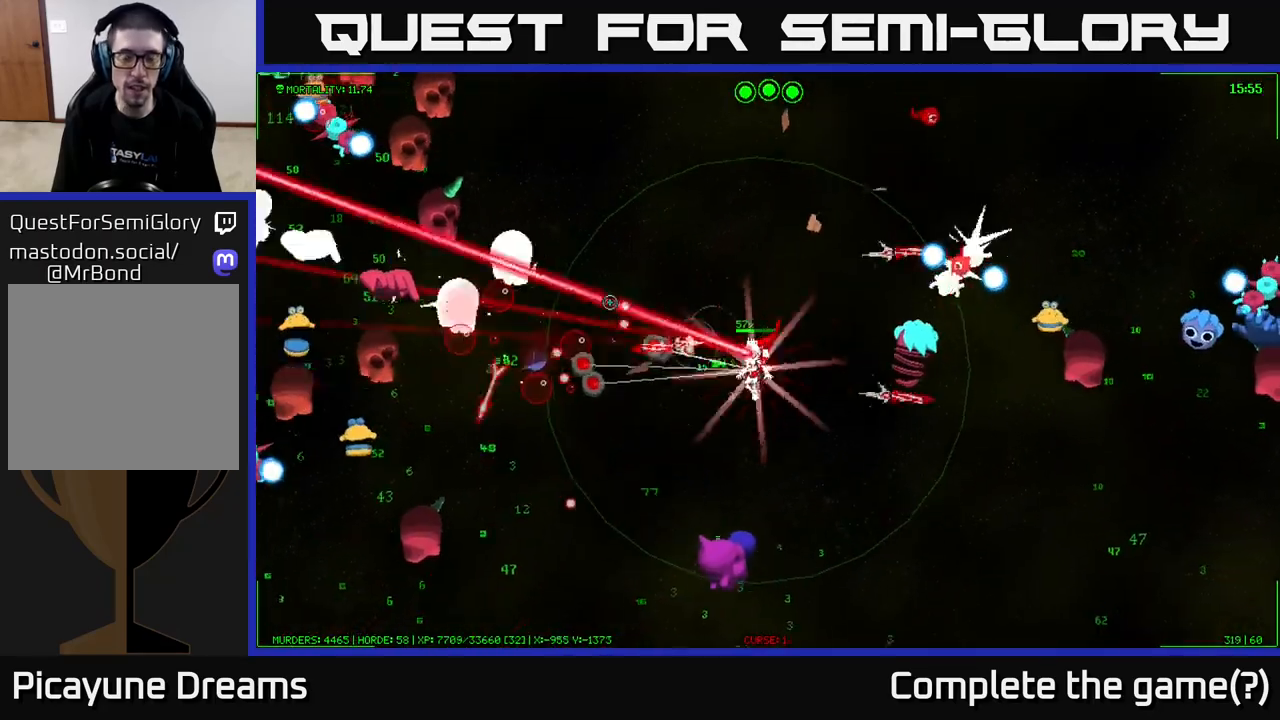
{"buttons": [], "left_stick": "down-left", "right_stick": "down-right", "events": [[83, "right_stick", "down"], [200, "left_stick", "down-left"], [417, "right_stick", "down-right"]]}
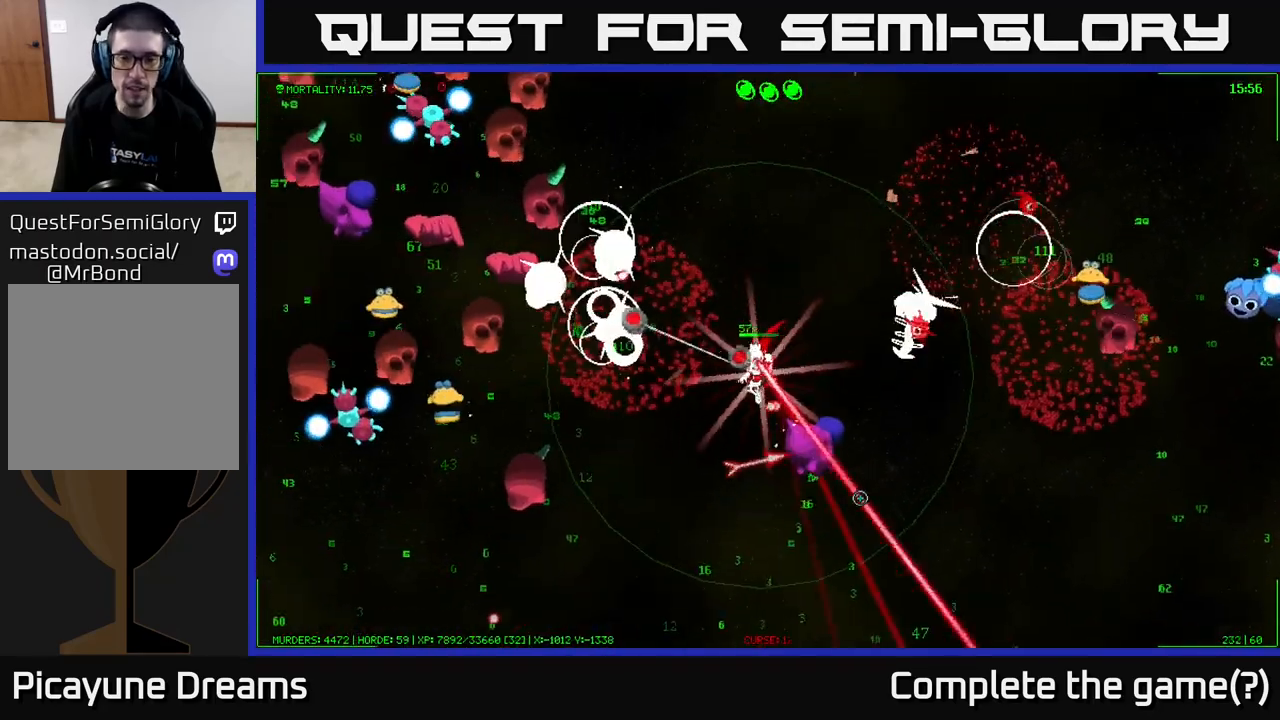
{"buttons": [], "left_stick": "down-left", "right_stick": "left", "events": [[200, "right_stick", "up-right"], [267, "right_stick", "up-left"], [450, "right_stick", "left"]]}
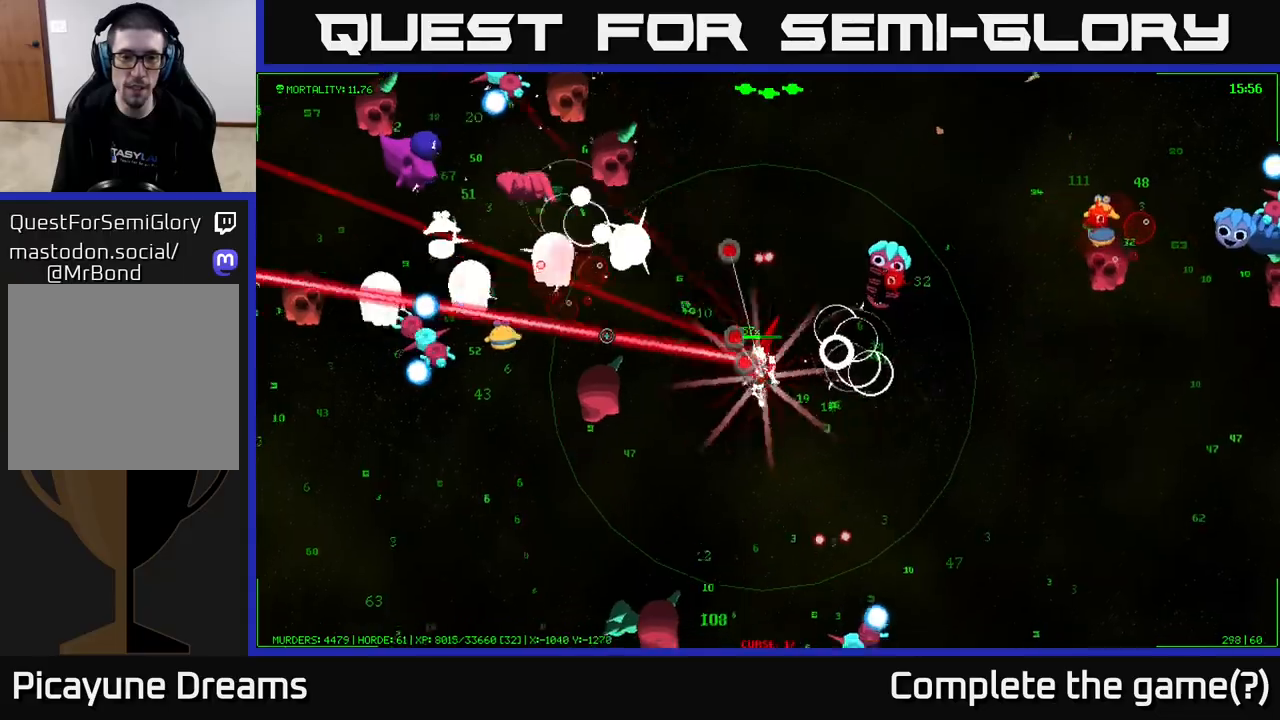
{"buttons": [], "left_stick": "left", "right_stick": "up-left", "events": [[150, "right_stick", "up-left"], [467, "left_stick", "left"]]}
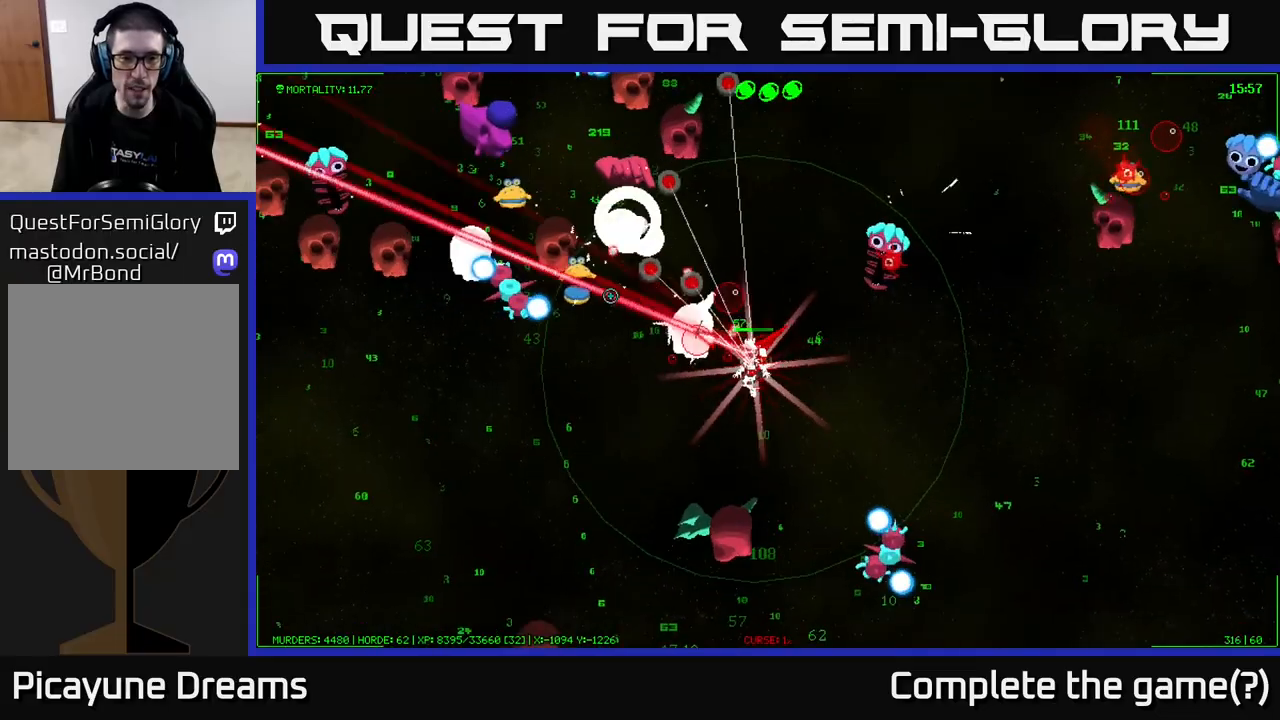
{"buttons": [], "left_stick": "left", "right_stick": "up-left", "events": []}
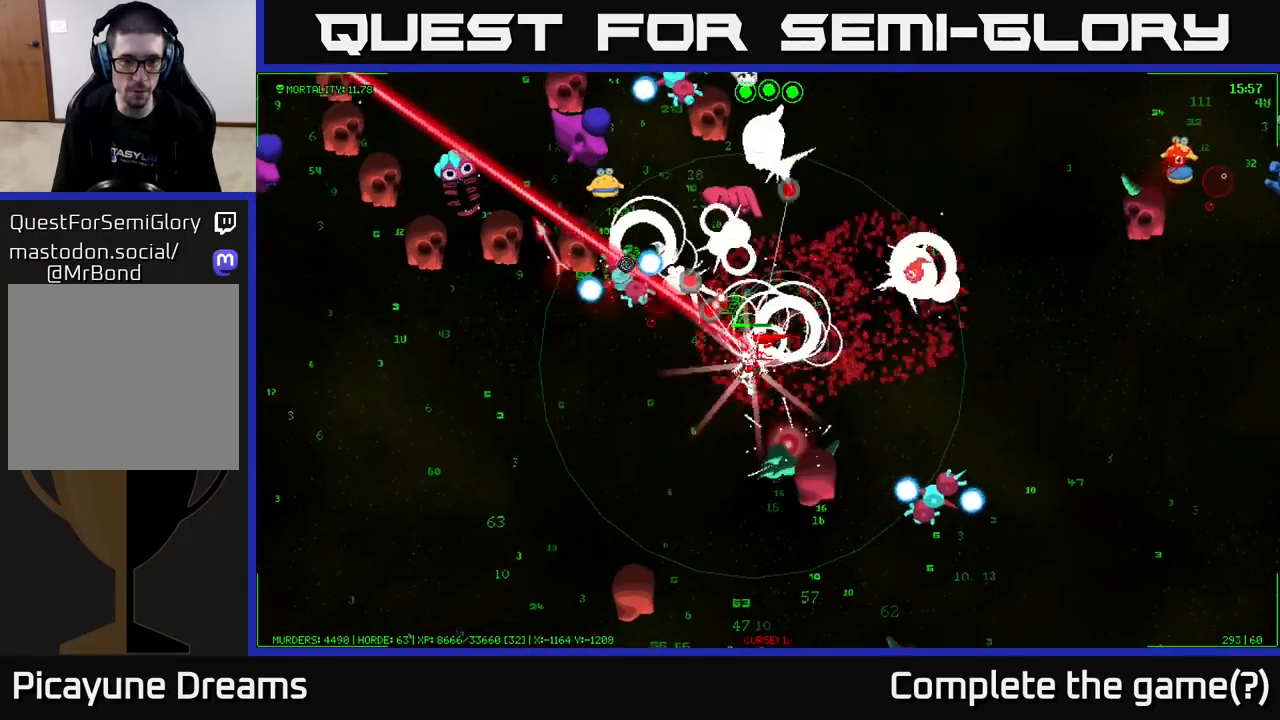
{"buttons": [], "left_stick": "left", "right_stick": "up-left", "events": [[317, "left_stick", "down-left"], [483, "left_stick", "left"]]}
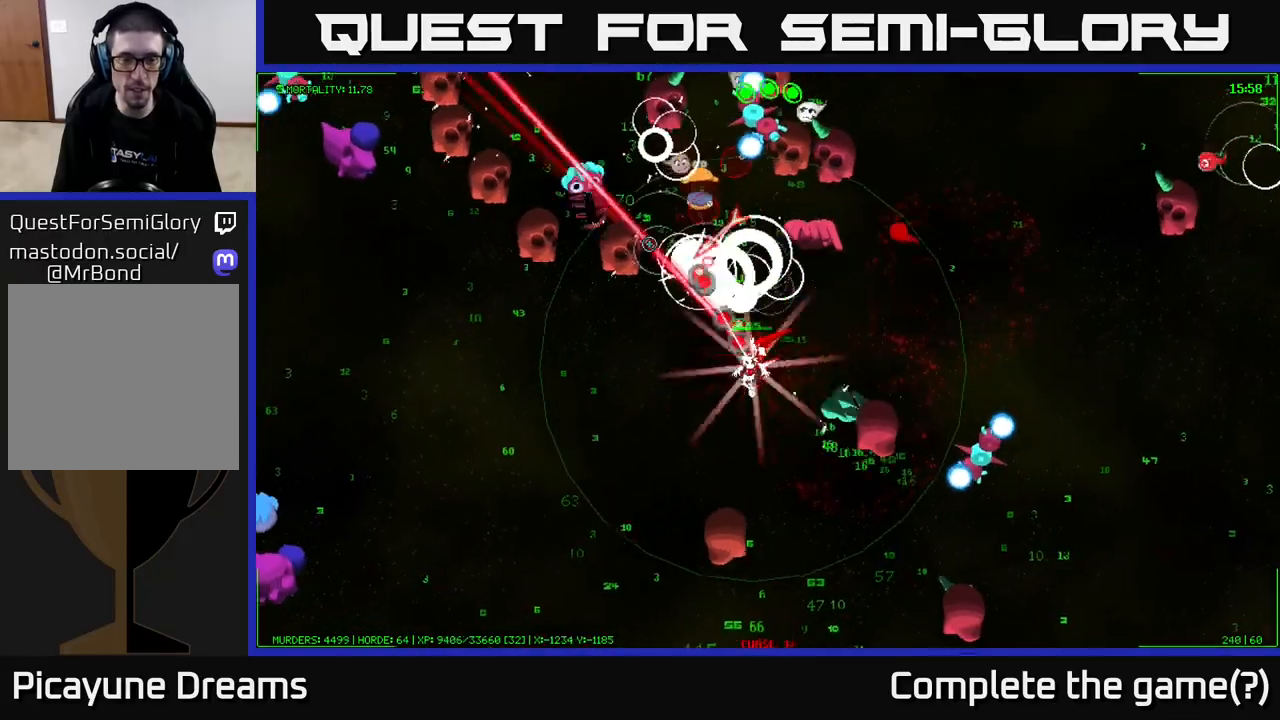
{"buttons": [], "left_stick": "left", "right_stick": "up-left", "events": []}
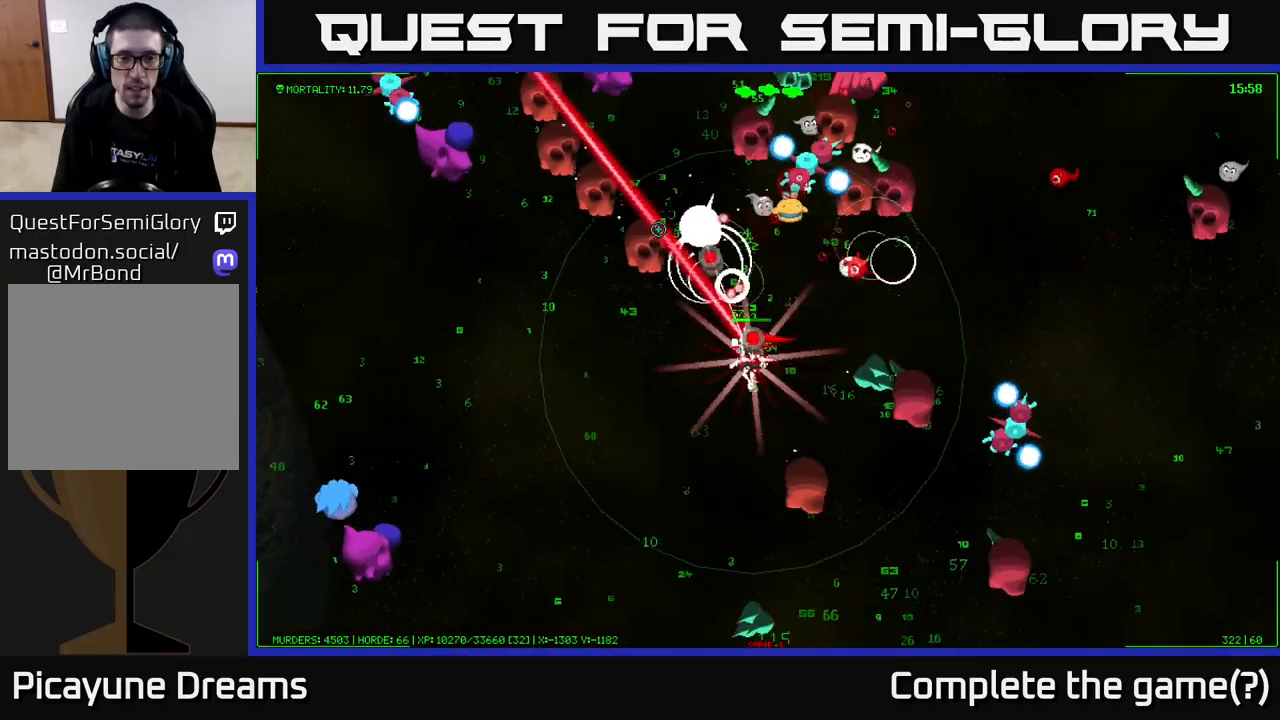
{"buttons": [], "left_stick": "left", "right_stick": "up-left", "events": []}
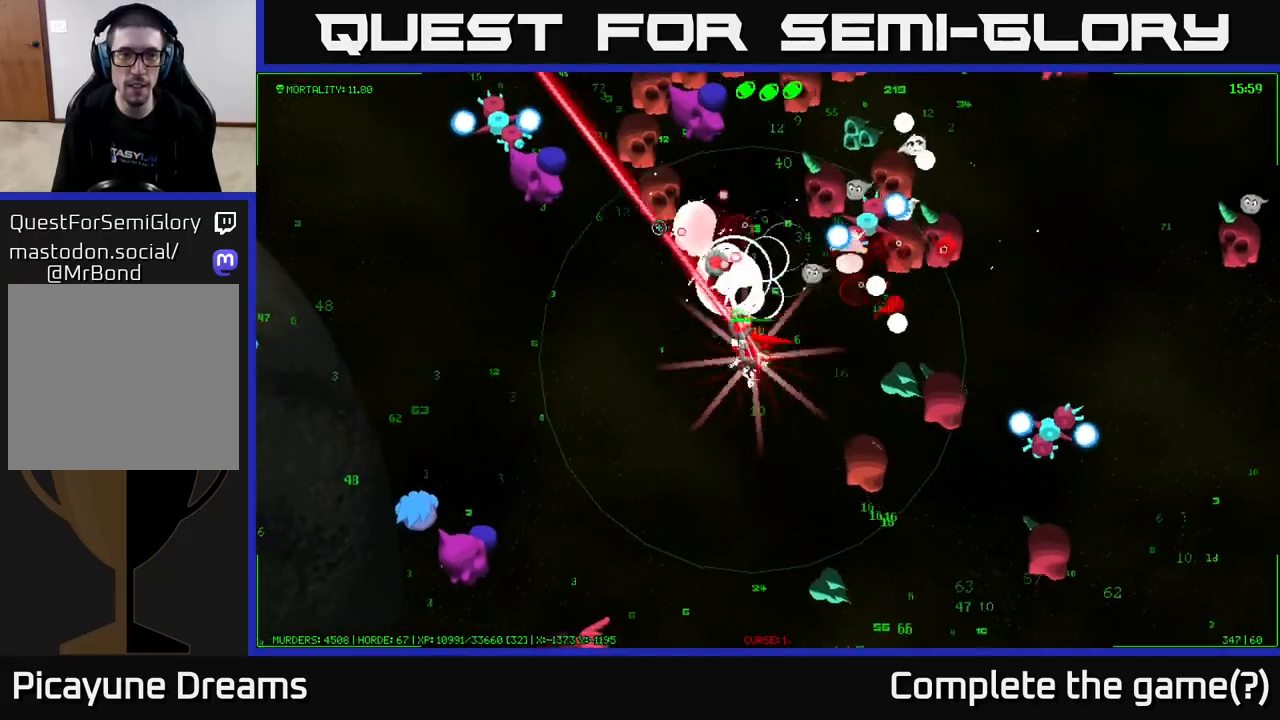
{"buttons": [], "left_stick": "left", "right_stick": "up-left", "events": []}
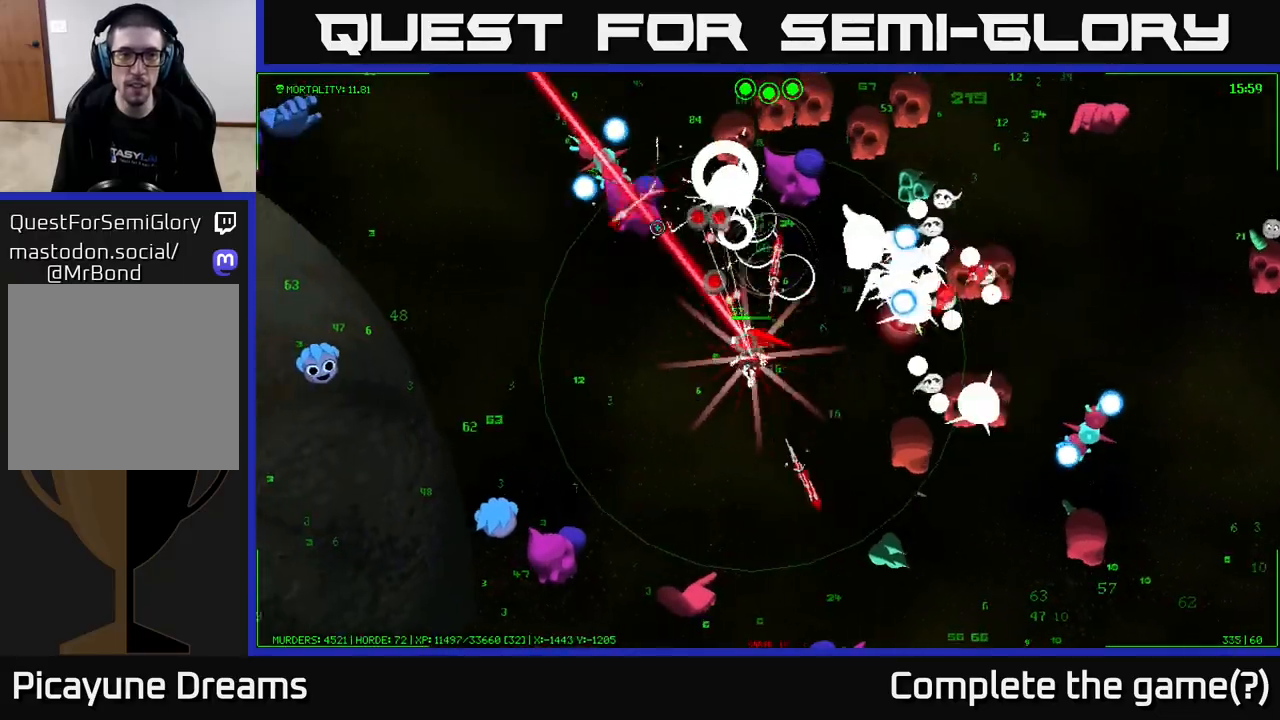
{"buttons": [], "left_stick": "left", "right_stick": "up", "events": [[317, "right_stick", "up"]]}
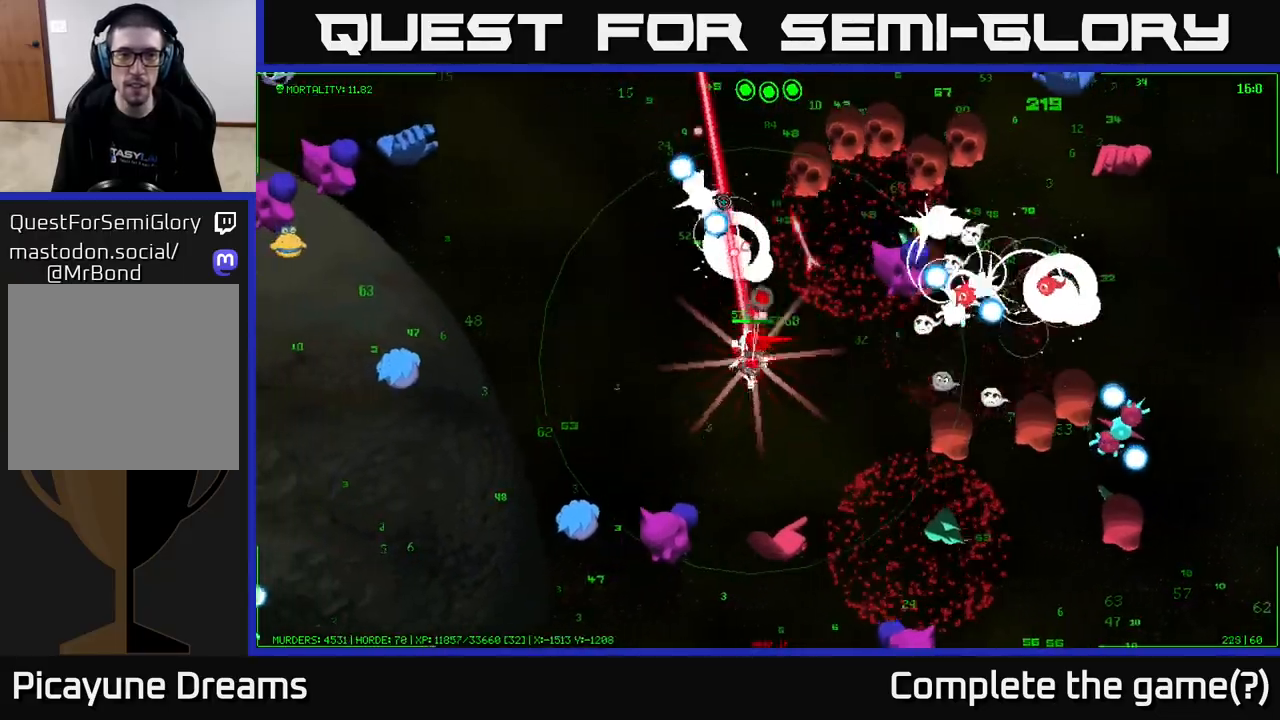
{"buttons": [], "left_stick": "up-left", "right_stick": "up-right", "events": [[300, "left_stick", "up-left"], [433, "right_stick", "up-right"]]}
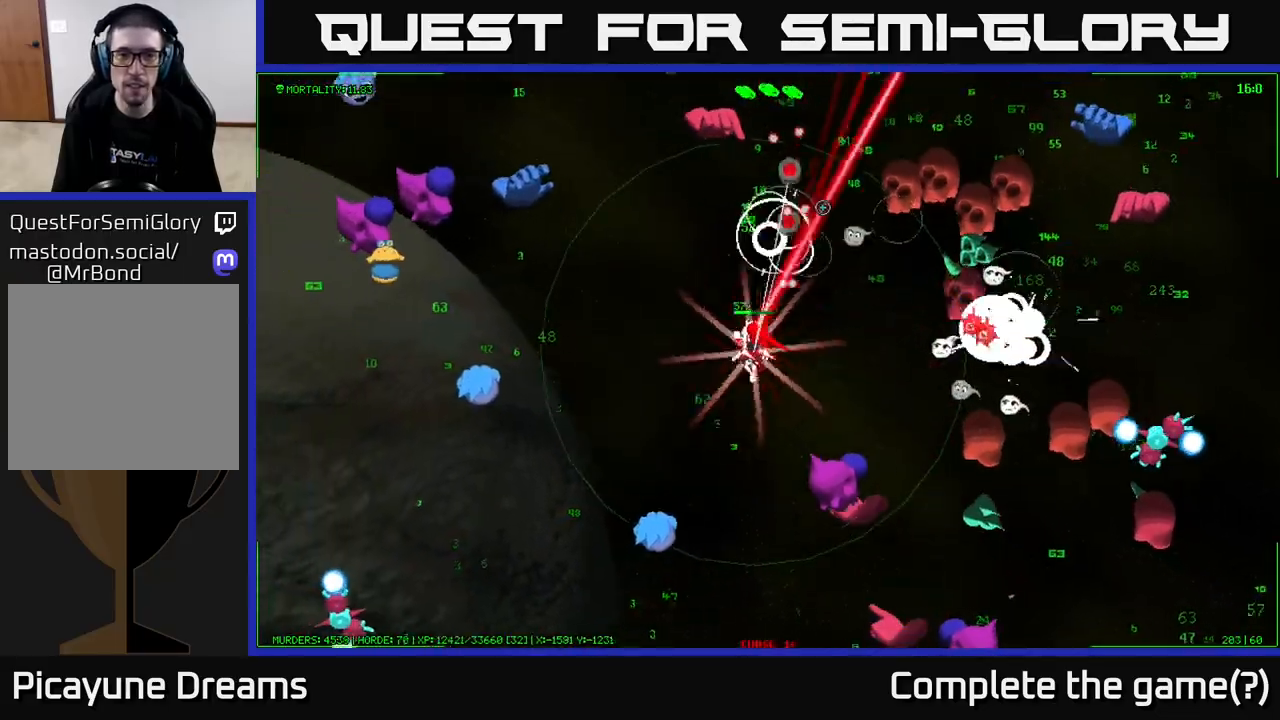
{"buttons": [], "left_stick": "up", "right_stick": "up-right", "events": [[217, "right_stick", "up"], [450, "left_stick", "up"], [467, "right_stick", "up-right"]]}
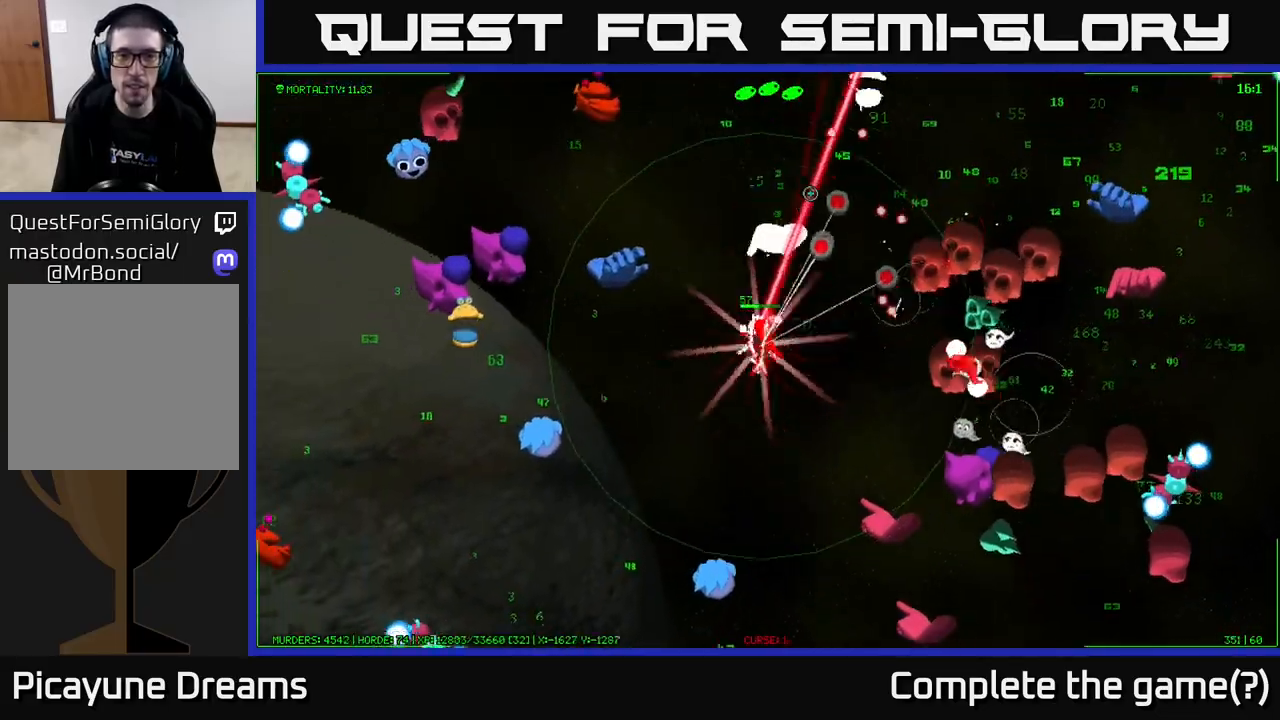
{"buttons": [], "left_stick": "up", "right_stick": "up-right", "events": [[233, "right_stick", "right"], [467, "right_stick", "up-right"]]}
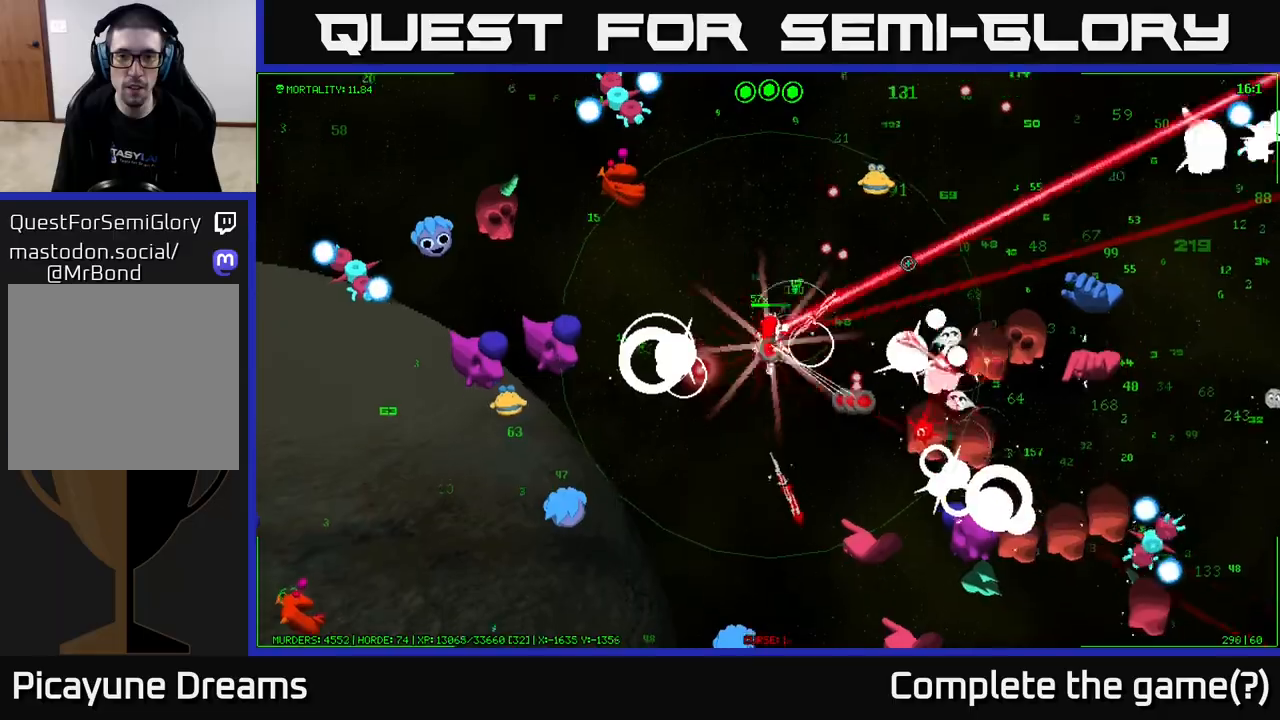
{"buttons": [], "left_stick": "up-right", "right_stick": "up-right", "events": [[433, "left_stick", "up-right"]]}
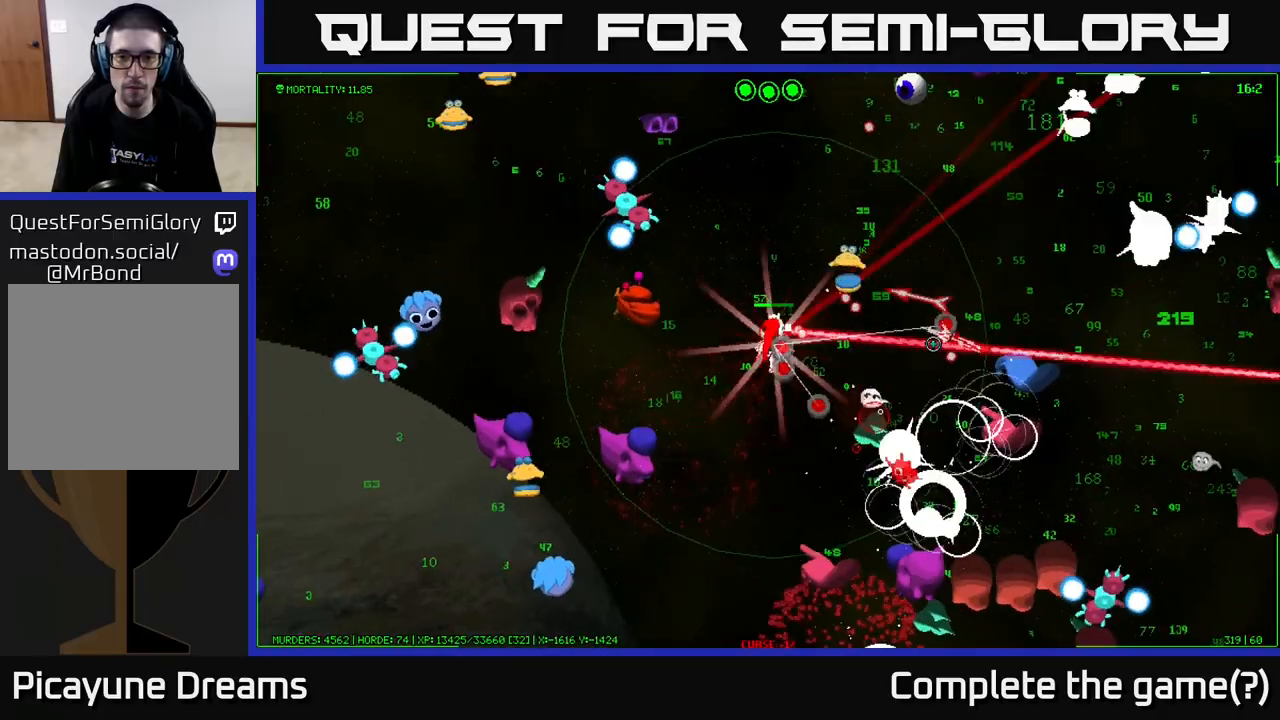
{"buttons": [], "left_stick": "up", "right_stick": "left", "events": [[33, "right_stick", "down-right"], [150, "left_stick", "up"], [167, "right_stick", "left"]]}
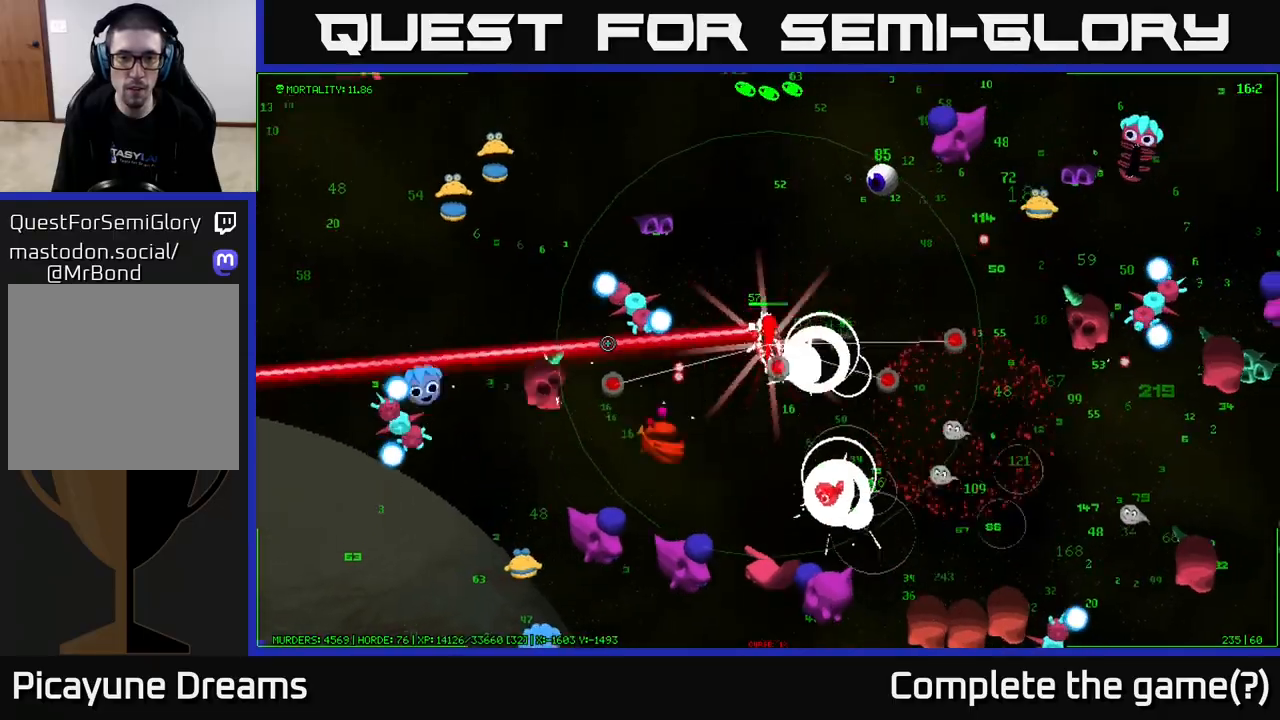
{"buttons": [], "left_stick": "up", "right_stick": "down-left", "events": [[267, "right_stick", "down-left"]]}